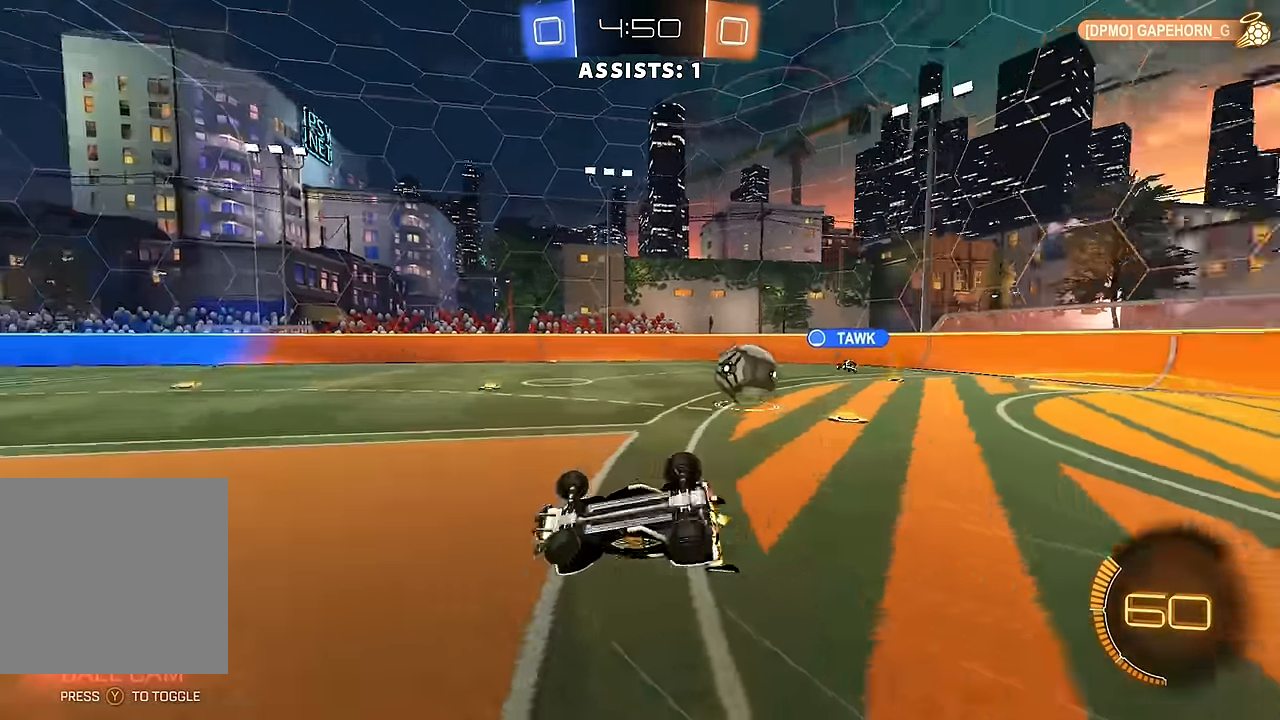
Gameplay with a controller (Xbox layout); each line is a JSON object with the inputs held at the frame after it. "events" lists button and stick changes between this image and that frame as [ms after this image, input, new state], when the widget could be followed in between. Not read: L3 R3.
{"buttons": ["L2"], "left_stick": "right", "right_stick": "center", "events": [[33, "R2", "up"], [183, "left_stick", "up-right"], [333, "L1", "up"], [350, "L2", "down"], [500, "left_stick", "right"]]}
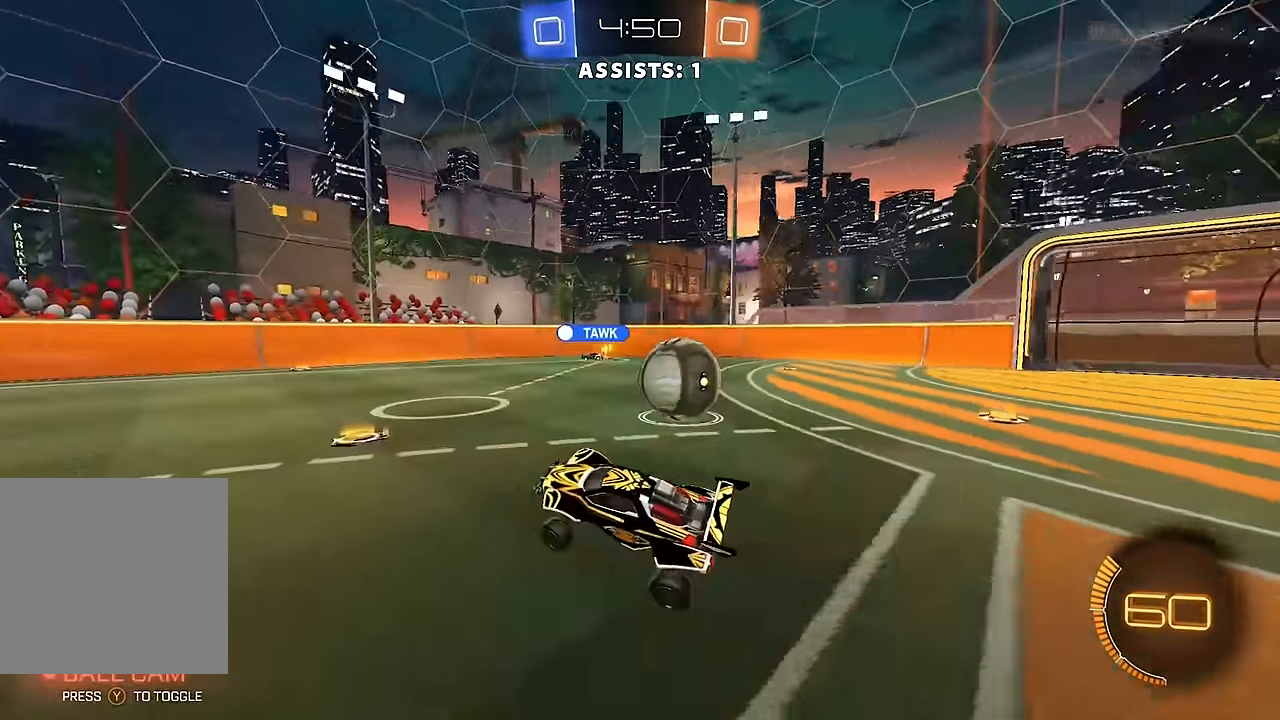
{"buttons": [], "left_stick": "right", "right_stick": "center", "events": [[433, "L2", "up"]]}
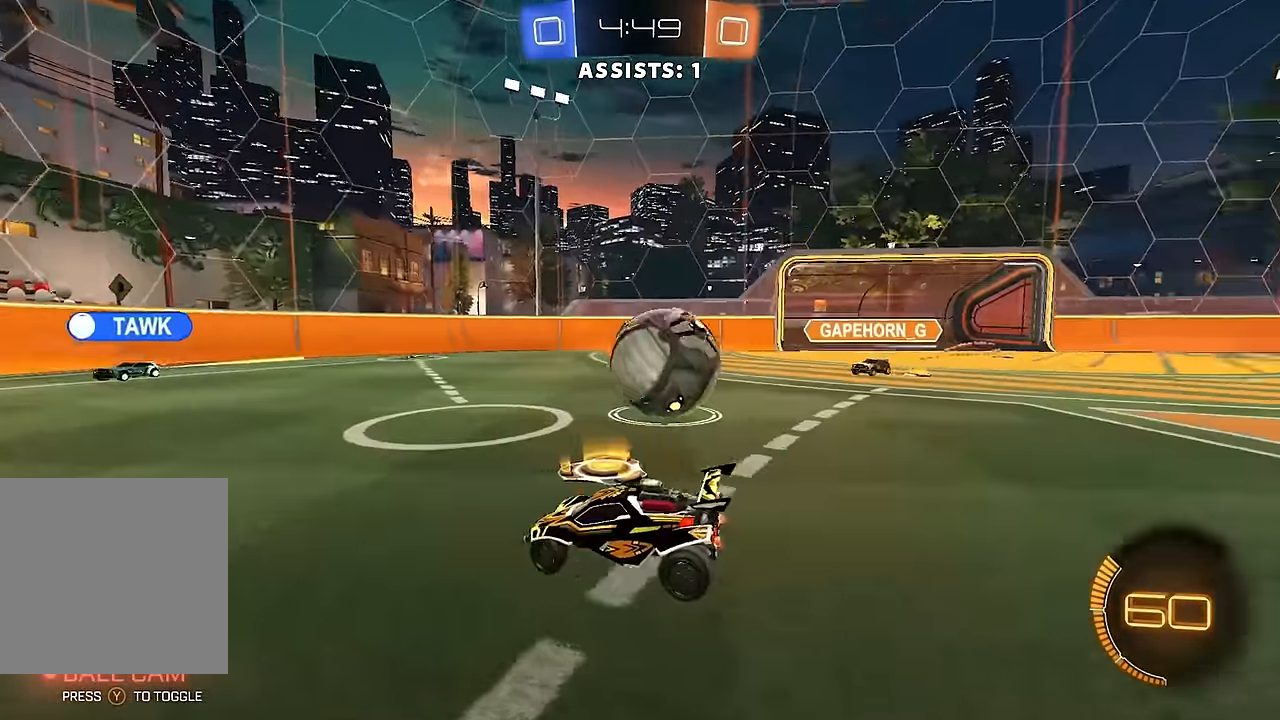
{"buttons": ["B", "R2"], "left_stick": "left", "right_stick": "center", "events": [[50, "L1", "down"], [150, "L1", "up"], [167, "L2", "down"], [250, "left_stick", "down-left"], [300, "L2", "up"], [333, "R2", "down"], [367, "A", "down"], [433, "B", "down"], [433, "left_stick", "left"], [500, "A", "up"]]}
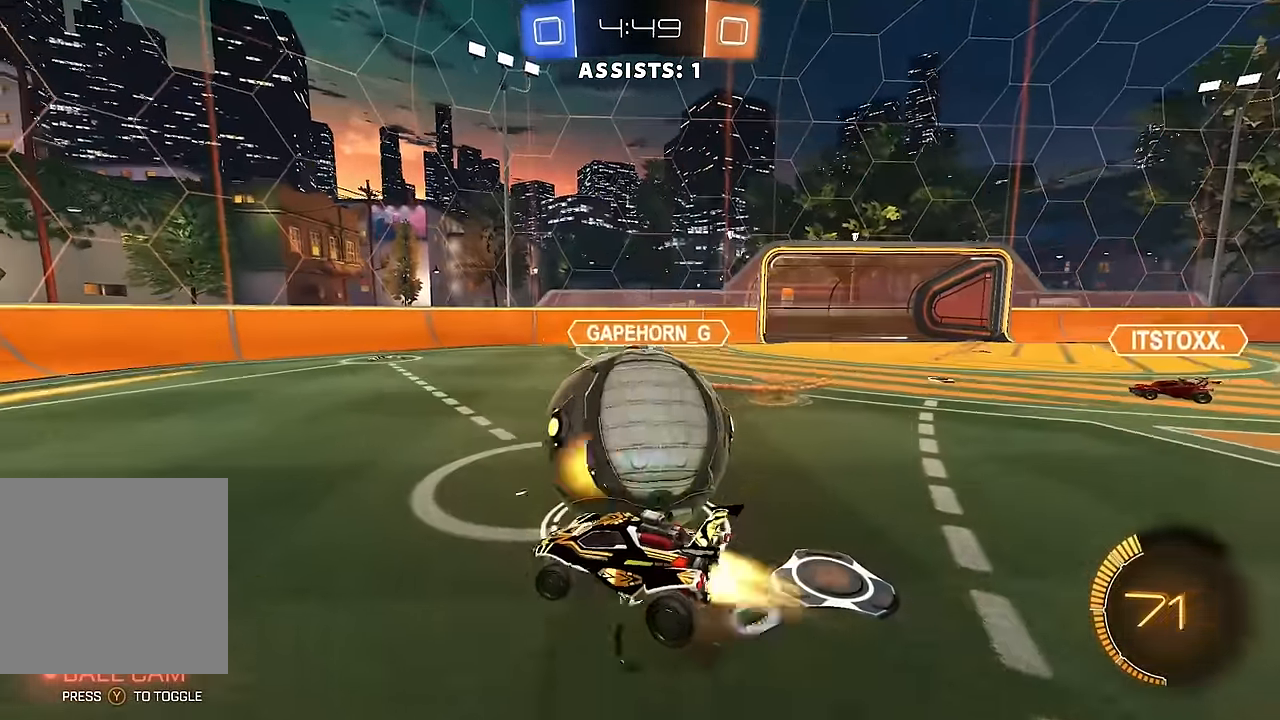
{"buttons": ["L1", "R2"], "left_stick": "down-right", "right_stick": "center", "events": [[67, "left_stick", "right"], [100, "L1", "down"], [133, "A", "down"], [233, "left_stick", "down-right"], [283, "A", "up"], [283, "B", "up"], [417, "L1", "up"], [467, "L1", "down"]]}
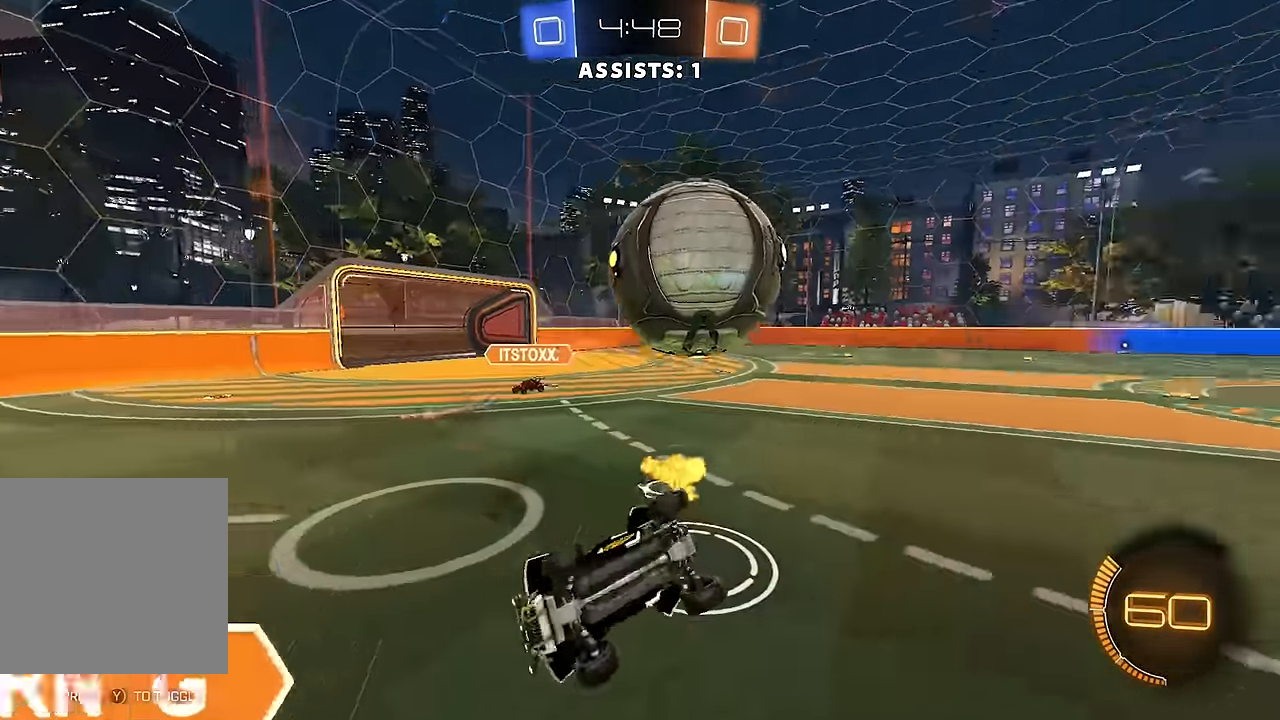
{"buttons": ["R2"], "left_stick": "left", "right_stick": "center", "events": [[400, "left_stick", "left"], [417, "L1", "up"]]}
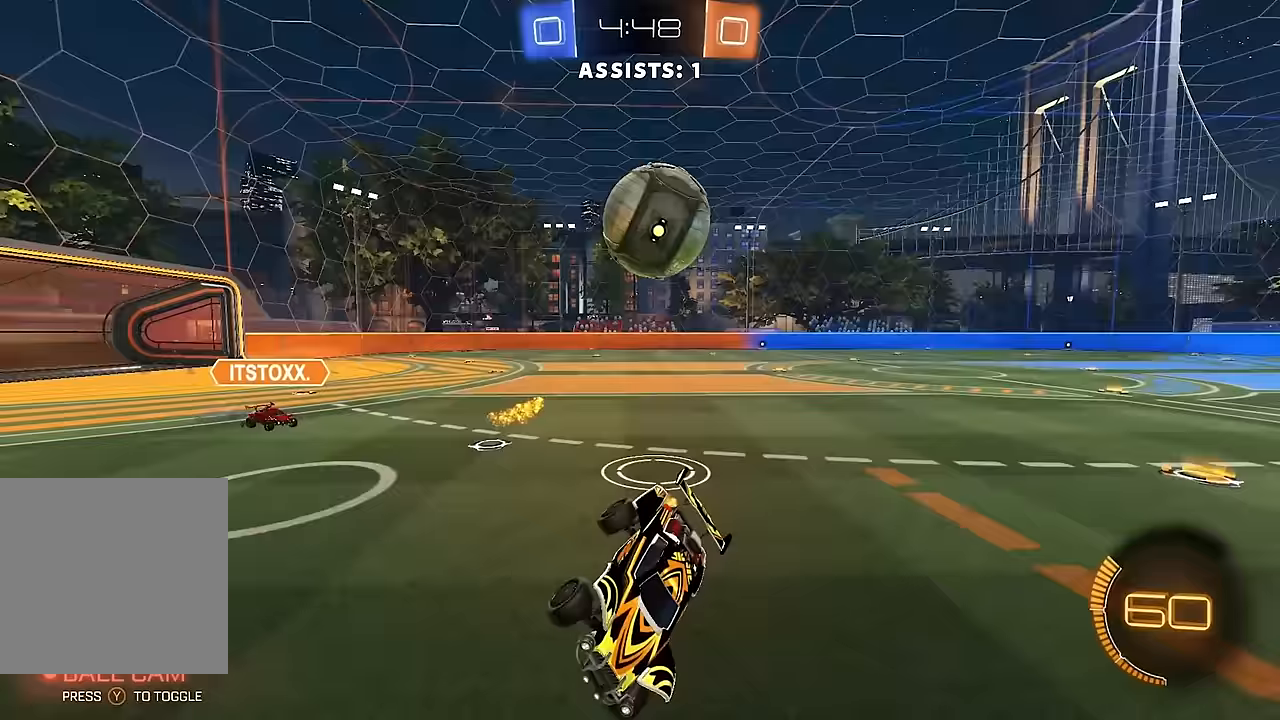
{"buttons": ["B", "R2"], "left_stick": "left", "right_stick": "center", "events": [[117, "B", "down"], [250, "B", "up"], [367, "L1", "down"], [400, "B", "down"], [467, "L1", "up"]]}
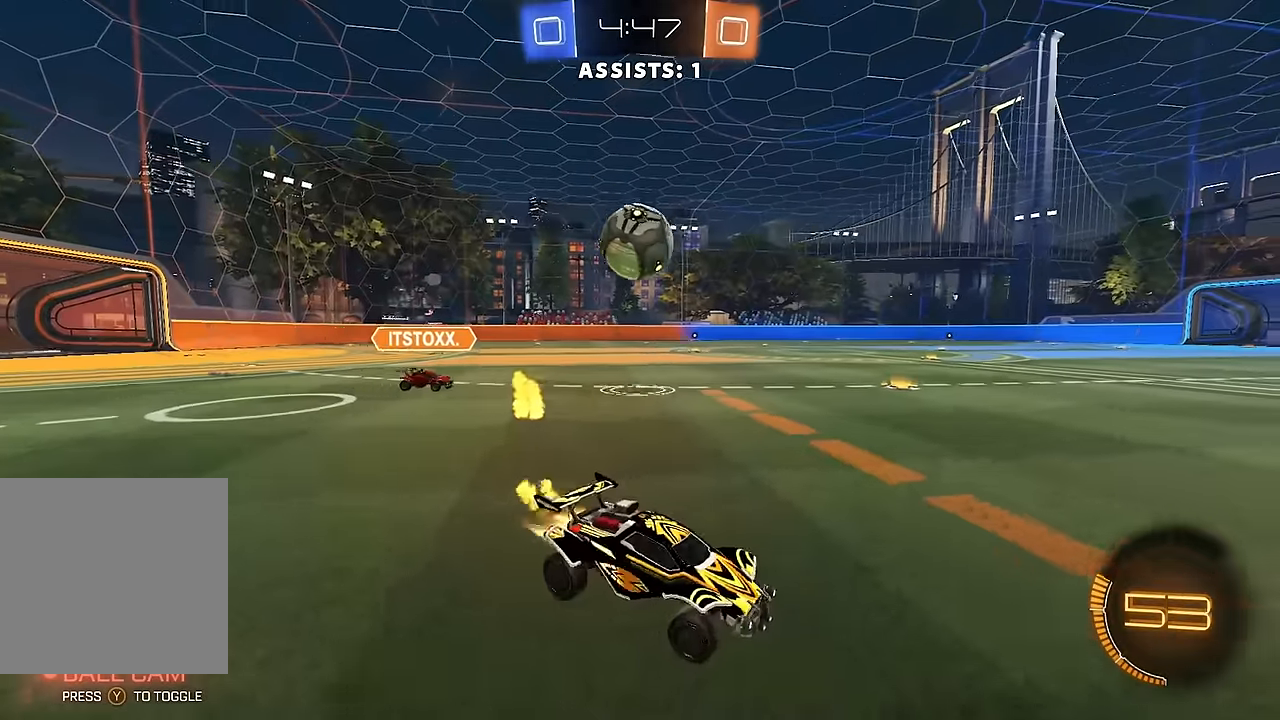
{"buttons": ["B", "R2"], "left_stick": "left", "right_stick": "center", "events": []}
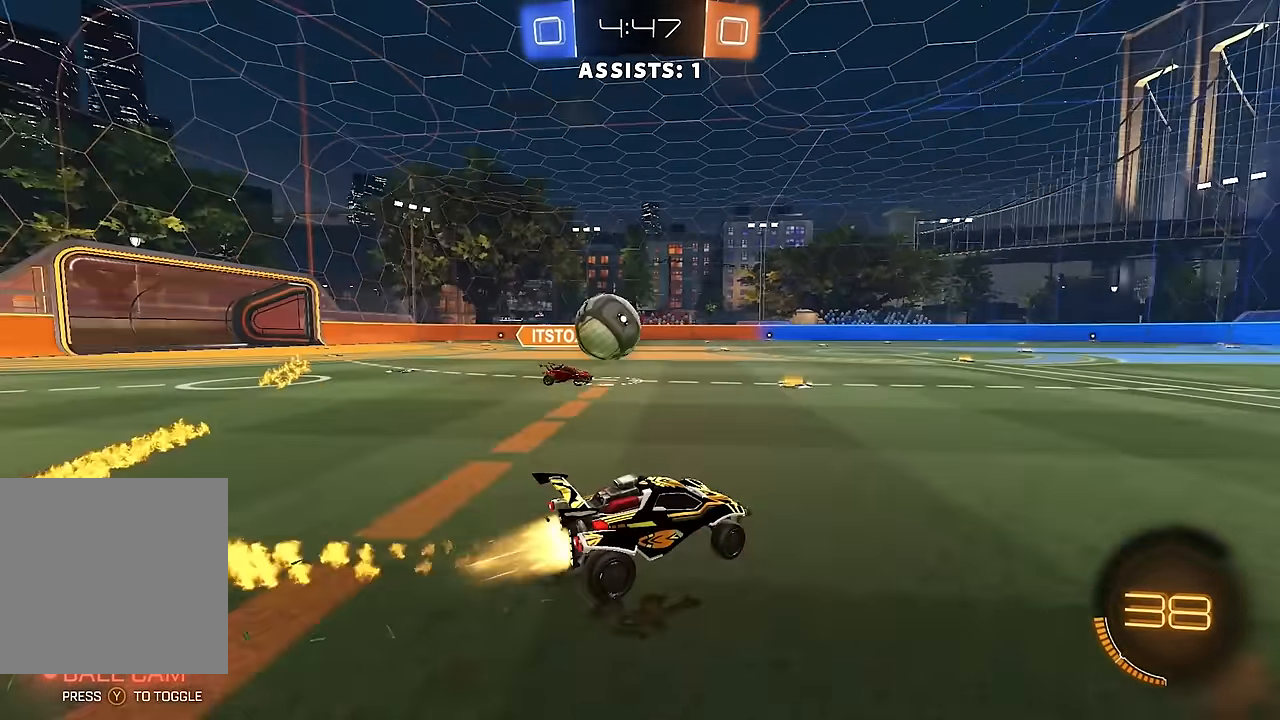
{"buttons": ["B", "L1", "R2"], "left_stick": "up-left", "right_stick": "center", "events": [[133, "A", "down"], [183, "left_stick", "down"], [333, "left_stick", "center"], [350, "A", "up"], [433, "L1", "down"], [433, "left_stick", "up-left"]]}
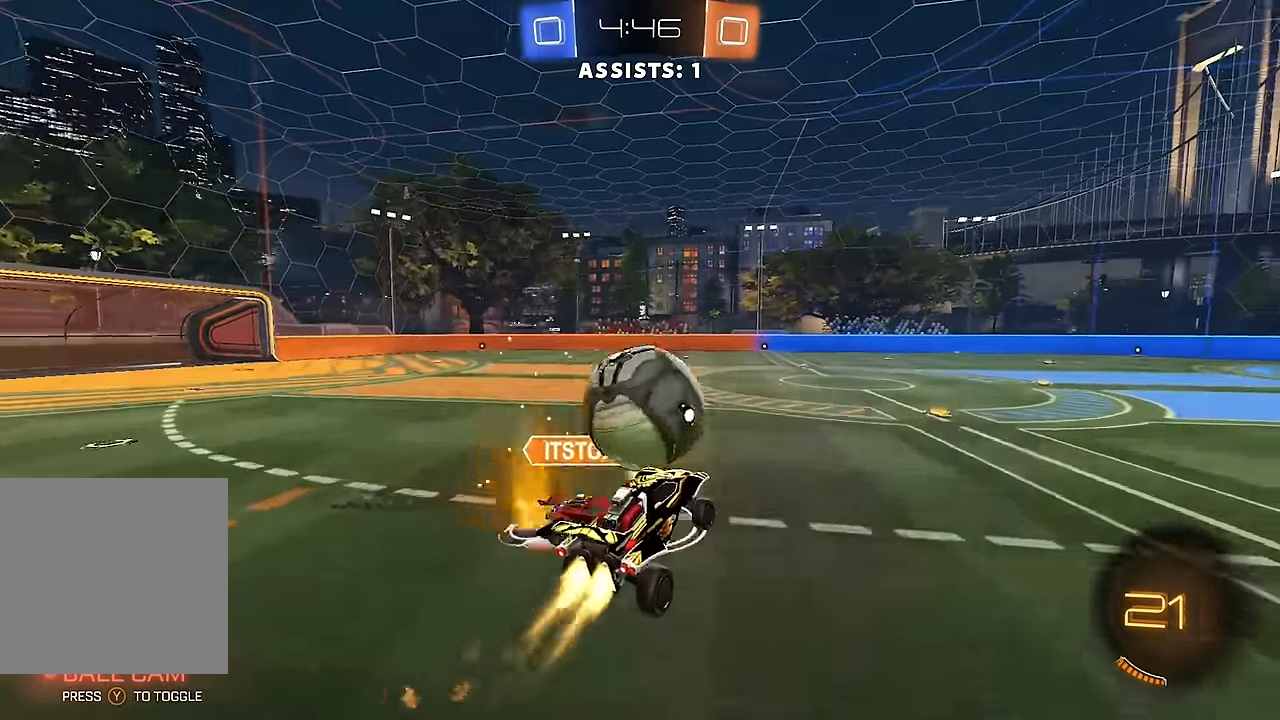
{"buttons": ["L1", "R2"], "left_stick": "down-left", "right_stick": "center", "events": [[133, "A", "down"], [183, "left_stick", "down-left"], [317, "A", "up"], [433, "B", "up"]]}
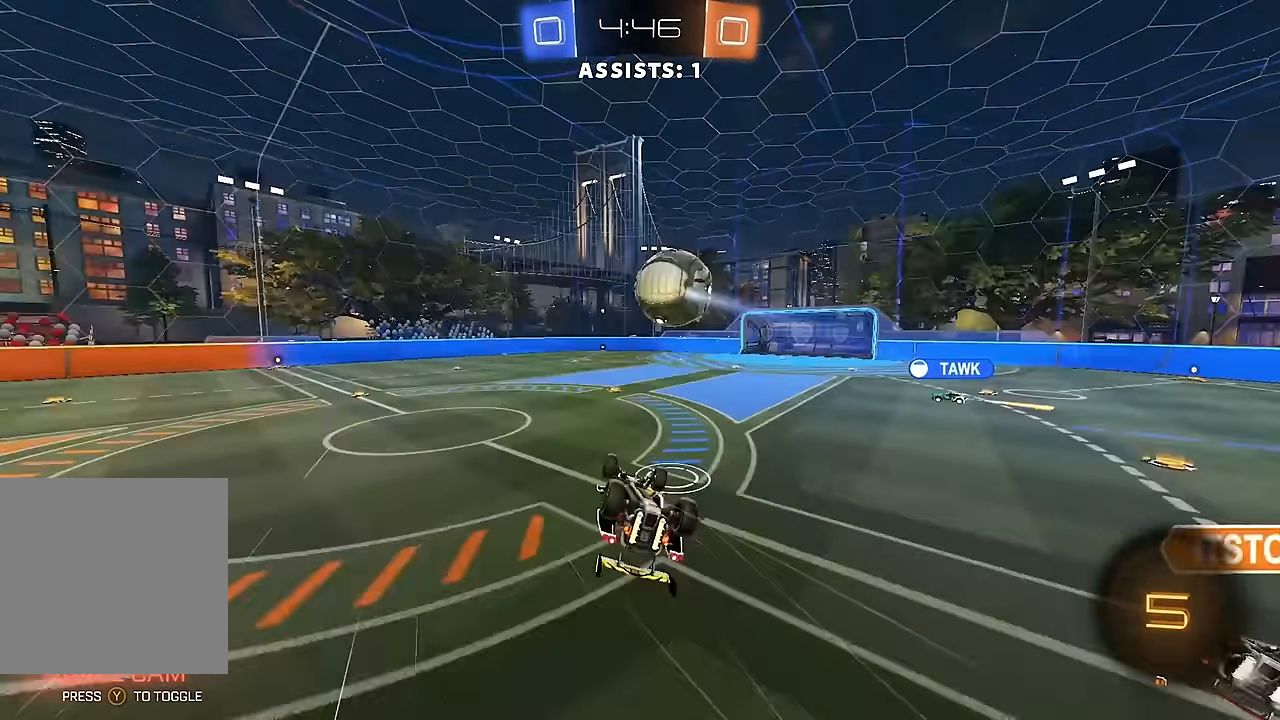
{"buttons": ["L1"], "left_stick": "down-left", "right_stick": "center", "events": [[117, "R2", "up"]]}
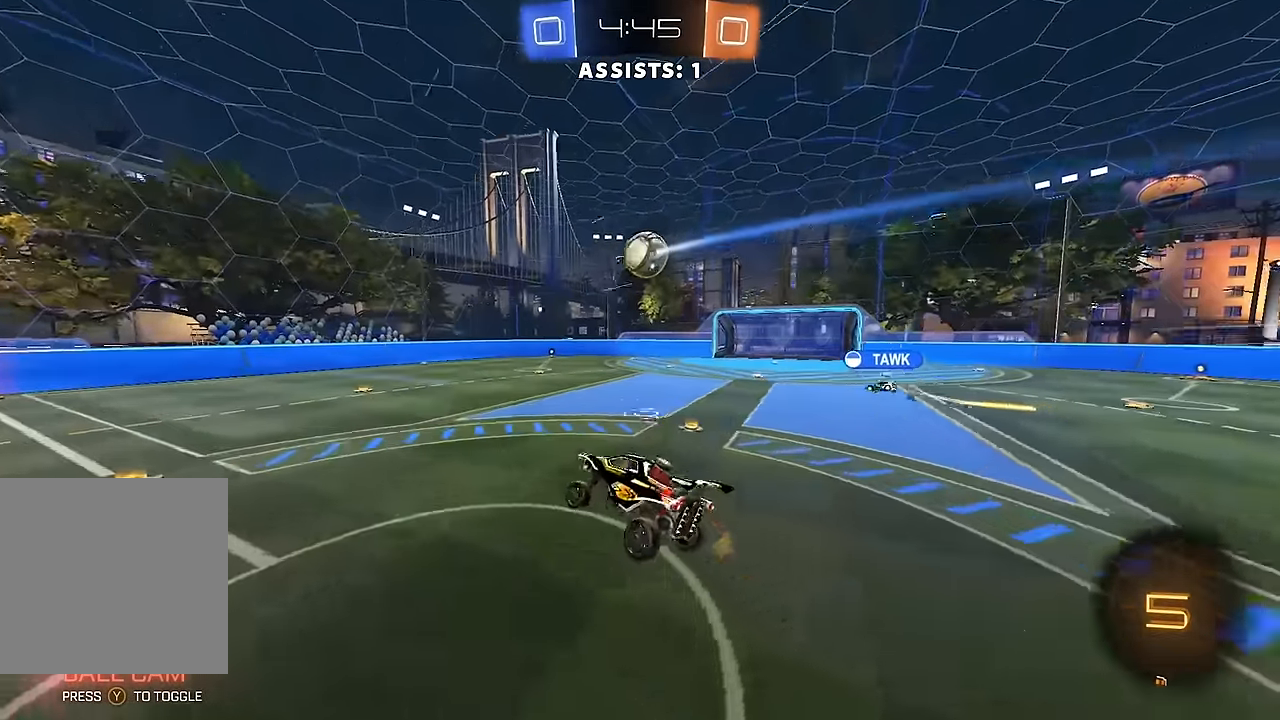
{"buttons": ["B", "R2"], "left_stick": "left", "right_stick": "center", "events": [[17, "L1", "up"], [67, "left_stick", "center"], [83, "R2", "down"], [367, "left_stick", "left"], [433, "B", "down"]]}
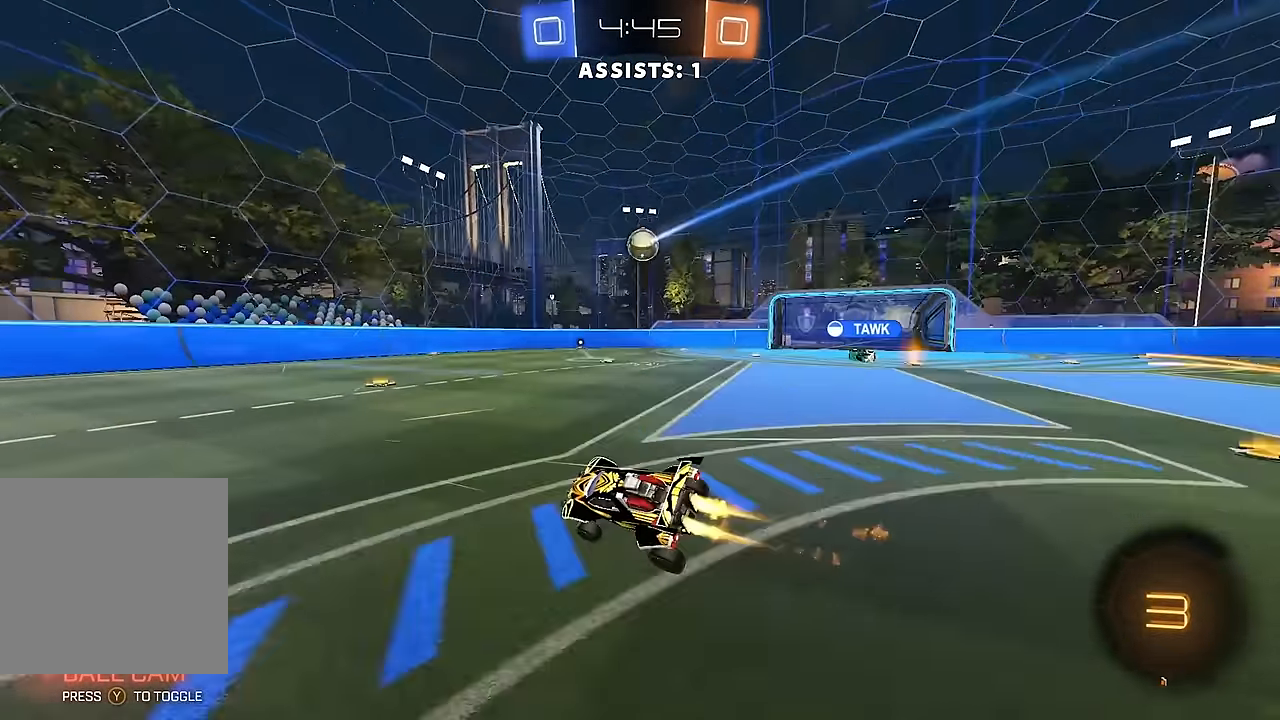
{"buttons": ["Y", "R2"], "left_stick": "right", "right_stick": "center", "events": [[183, "B", "up"], [250, "left_stick", "center"], [300, "Y", "down"], [383, "Y", "up"], [433, "Y", "down"], [433, "left_stick", "right"]]}
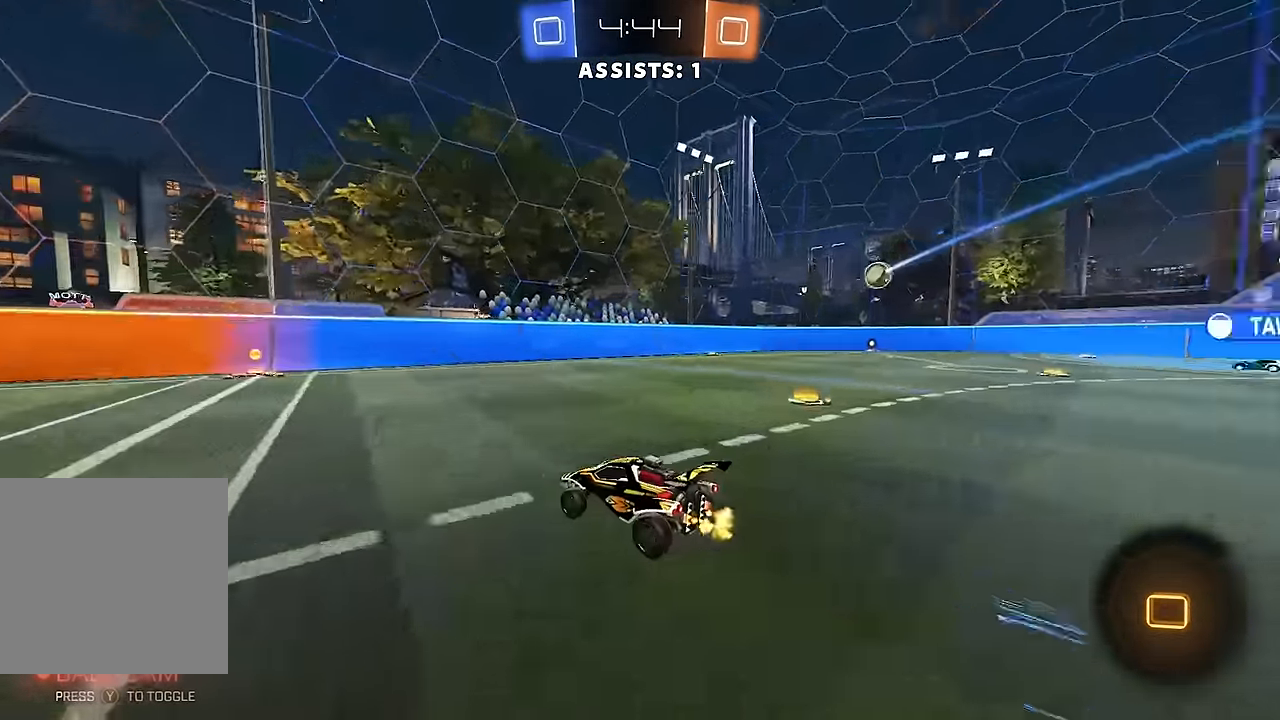
{"buttons": [], "left_stick": "left", "right_stick": "center", "events": [[67, "Y", "up"], [67, "left_stick", "center"], [200, "R2", "up"], [333, "left_stick", "left"]]}
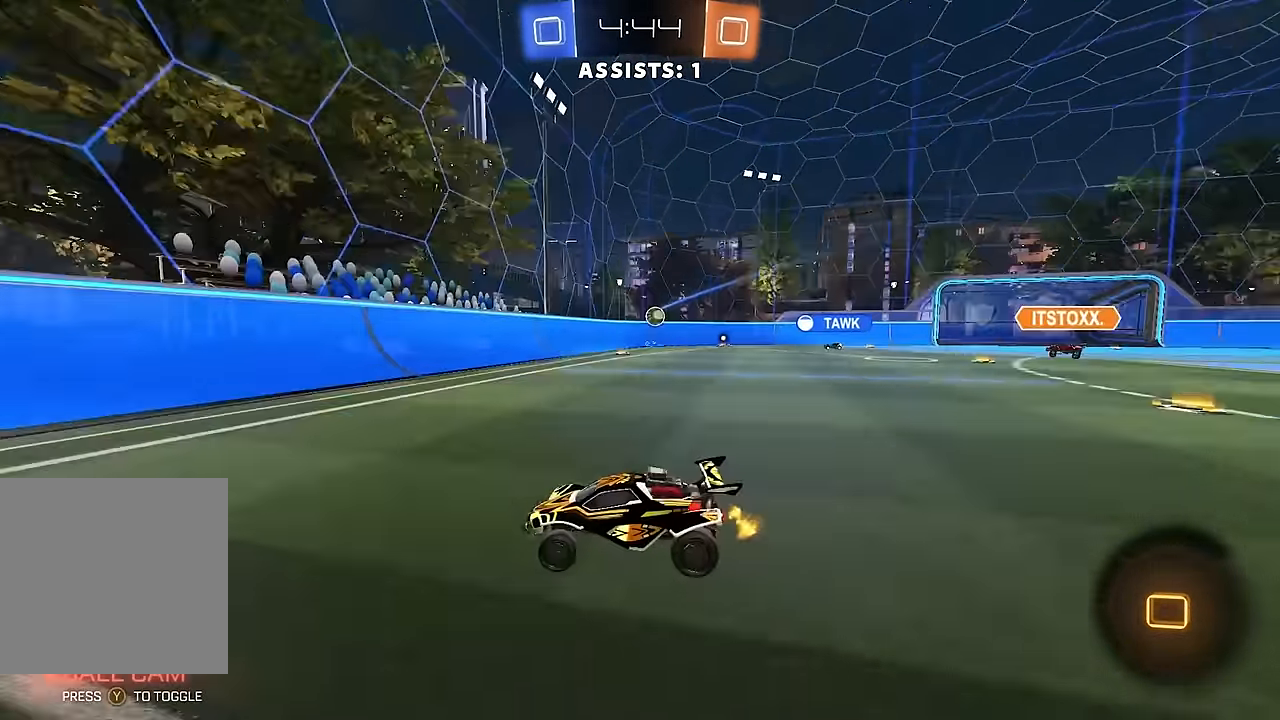
{"buttons": ["L1"], "left_stick": "left", "right_stick": "center", "events": [[17, "L1", "down"], [67, "R2", "down"], [100, "L1", "up"], [133, "left_stick", "center"], [433, "left_stick", "left"], [450, "L1", "down"], [483, "R2", "up"]]}
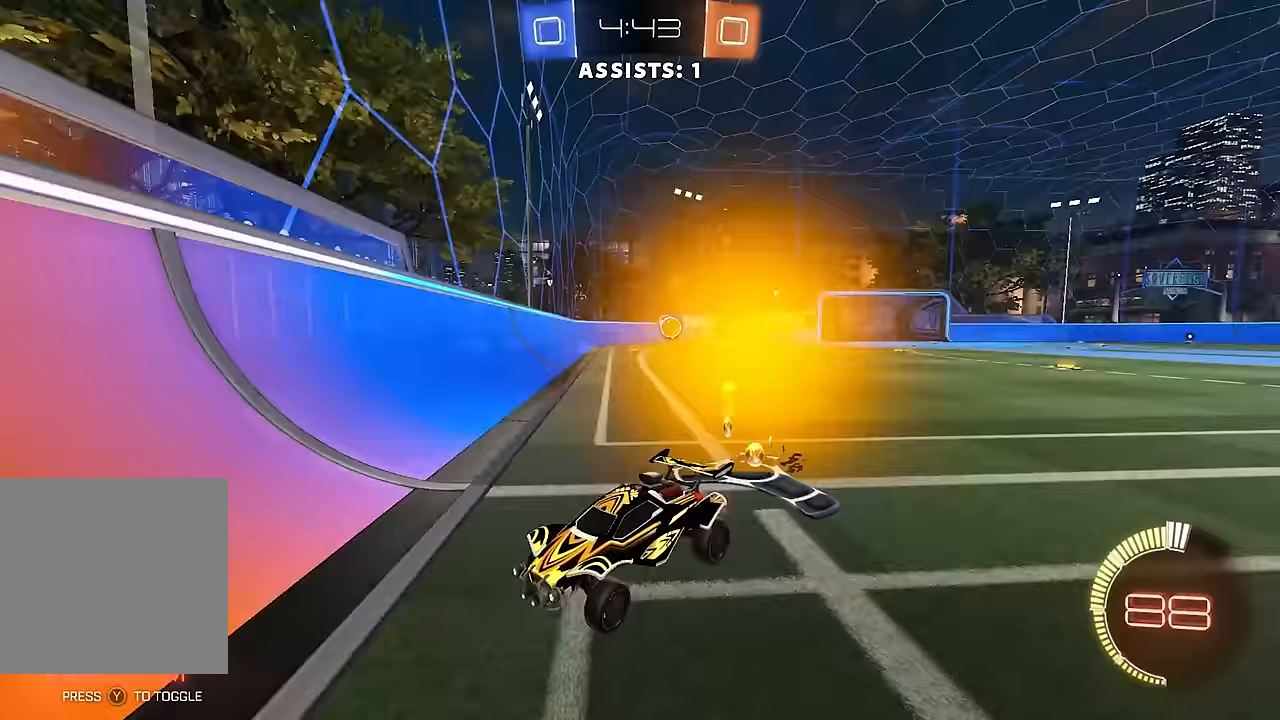
{"buttons": ["R2"], "left_stick": "center", "right_stick": "center", "events": [[50, "R2", "down"], [67, "L1", "up"], [267, "R2", "up"], [367, "R2", "down"], [367, "left_stick", "center"], [433, "left_stick", "right"], [500, "left_stick", "center"]]}
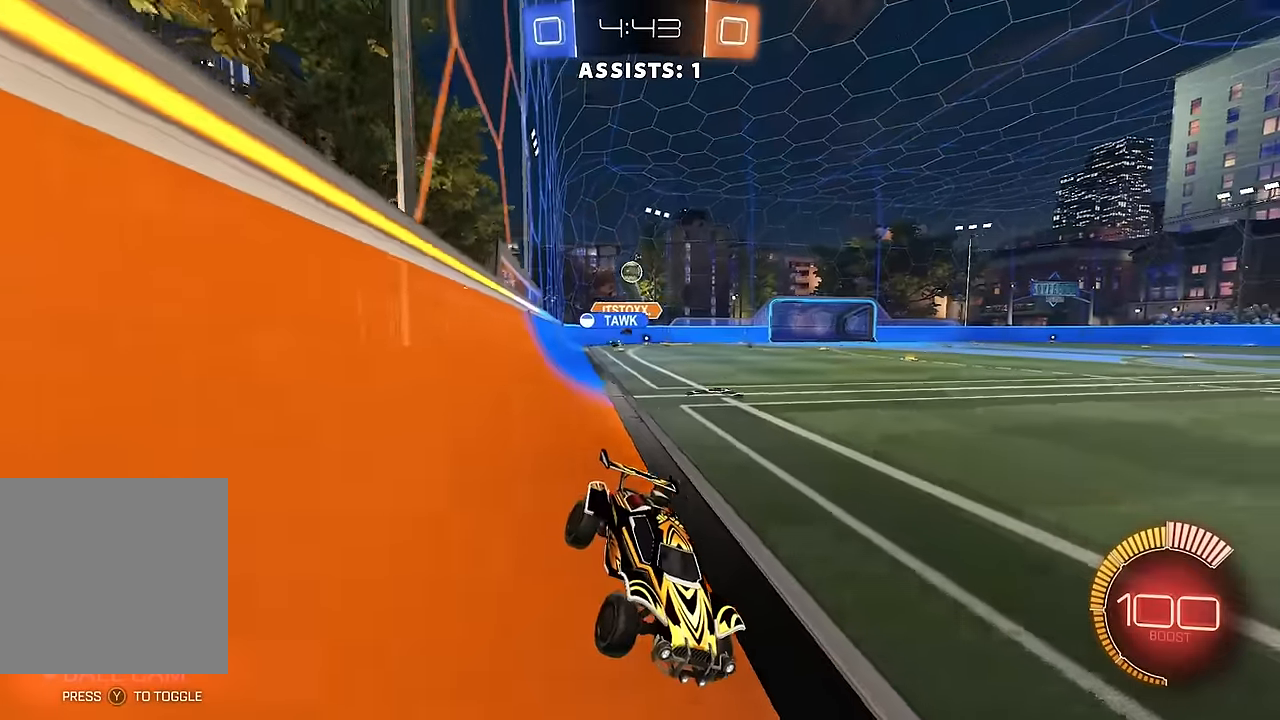
{"buttons": ["R2"], "left_stick": "center", "right_stick": "center", "events": [[50, "R2", "up"], [50, "left_stick", "left"], [117, "R2", "down"], [167, "left_stick", "center"], [333, "R2", "up"], [450, "R2", "down"]]}
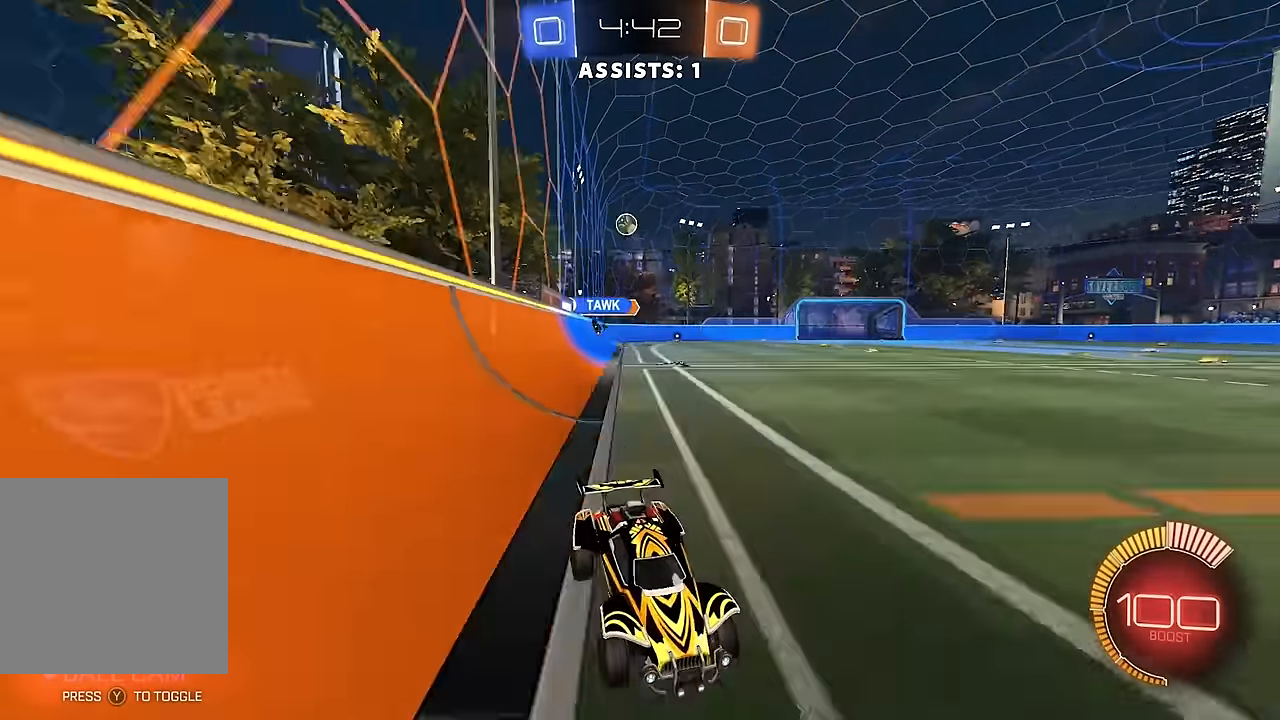
{"buttons": ["L1"], "left_stick": "left", "right_stick": "center", "events": [[17, "R2", "up"], [17, "left_stick", "right"], [200, "R2", "down"], [333, "left_stick", "center"], [350, "R2", "up"], [400, "left_stick", "left"], [450, "L1", "down"]]}
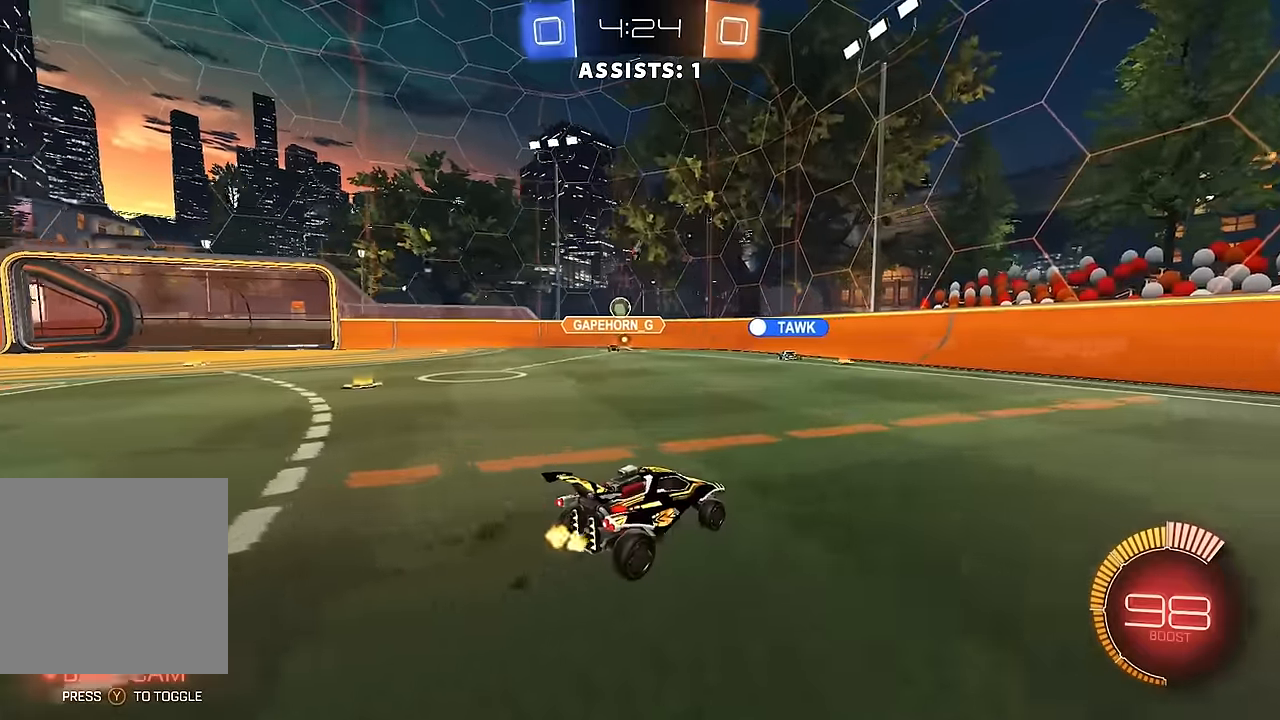
{"buttons": ["R2"], "left_stick": "left", "right_stick": "center", "events": [[17, "L1", "up"], [117, "R2", "down"], [183, "L1", "down"], [250, "L1", "up"], [300, "R2", "up"], [400, "R2", "down"]]}
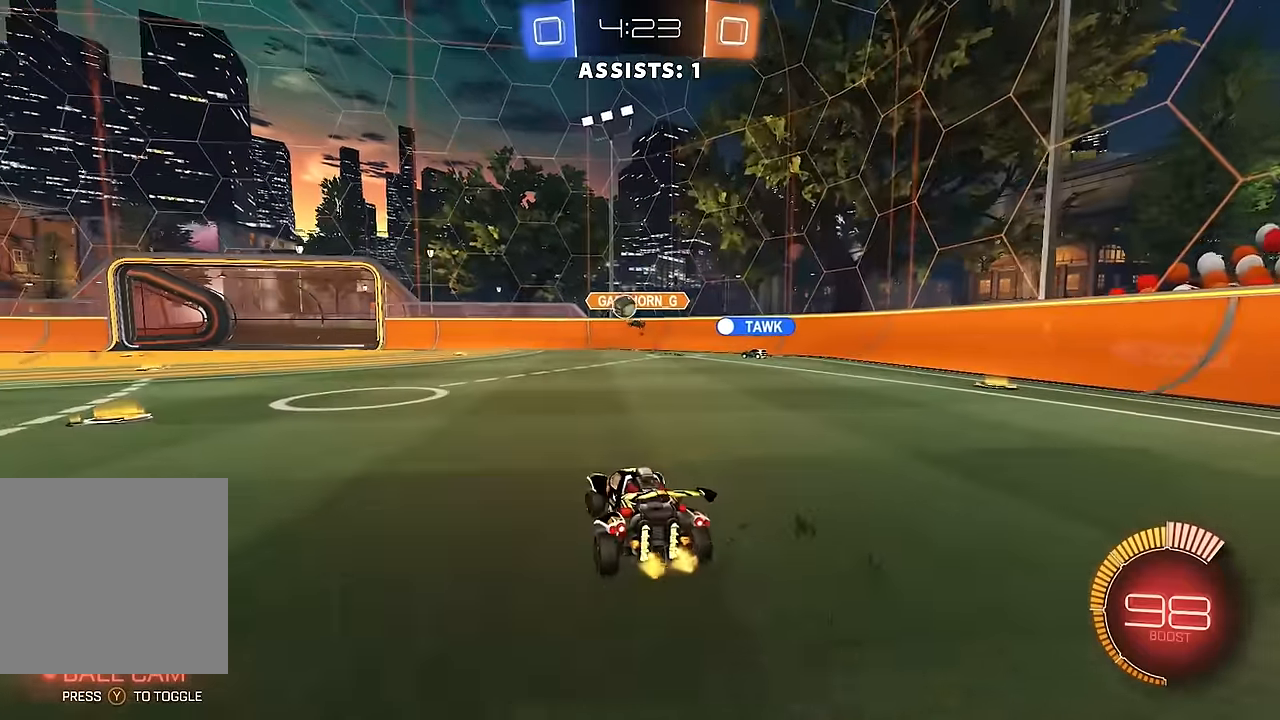
{"buttons": ["R2"], "left_stick": "left", "right_stick": "center", "events": [[150, "B", "down"], [217, "left_stick", "center"], [317, "B", "up"], [317, "left_stick", "left"]]}
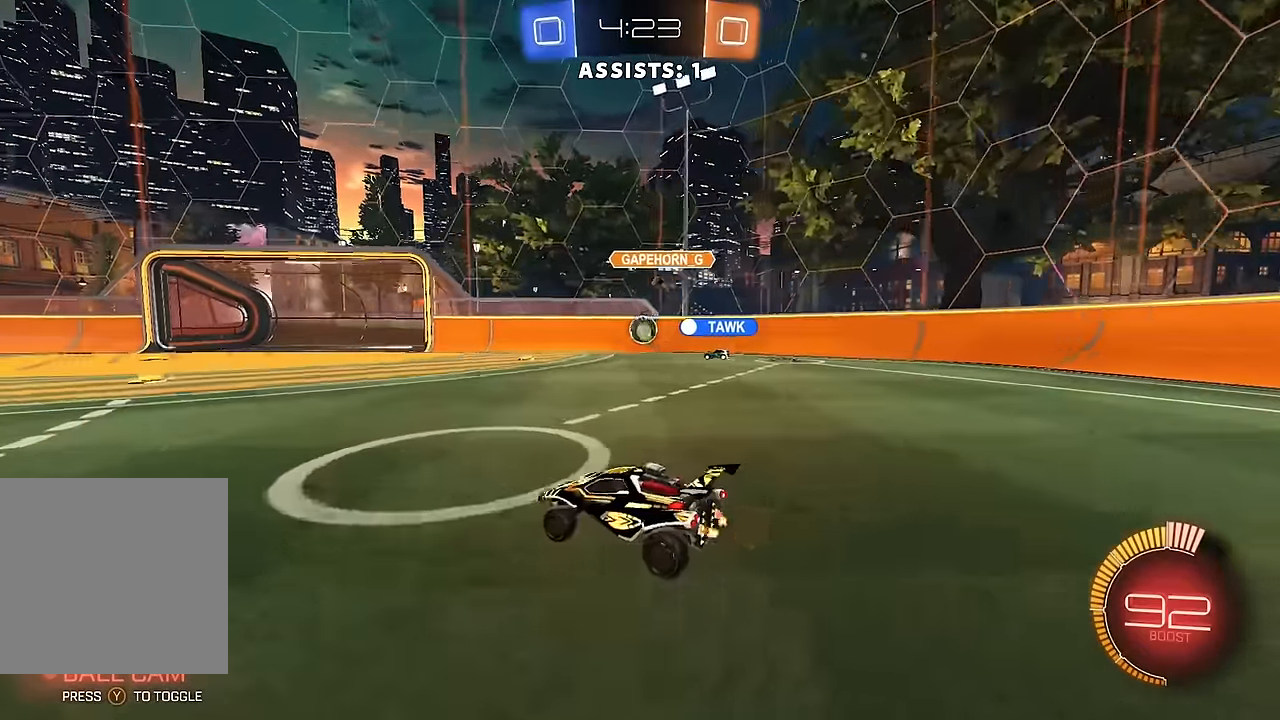
{"buttons": ["L2"], "left_stick": "center", "right_stick": "center", "events": [[83, "left_stick", "center"], [133, "R2", "up"], [183, "R2", "down"], [367, "R2", "up"], [483, "L2", "down"]]}
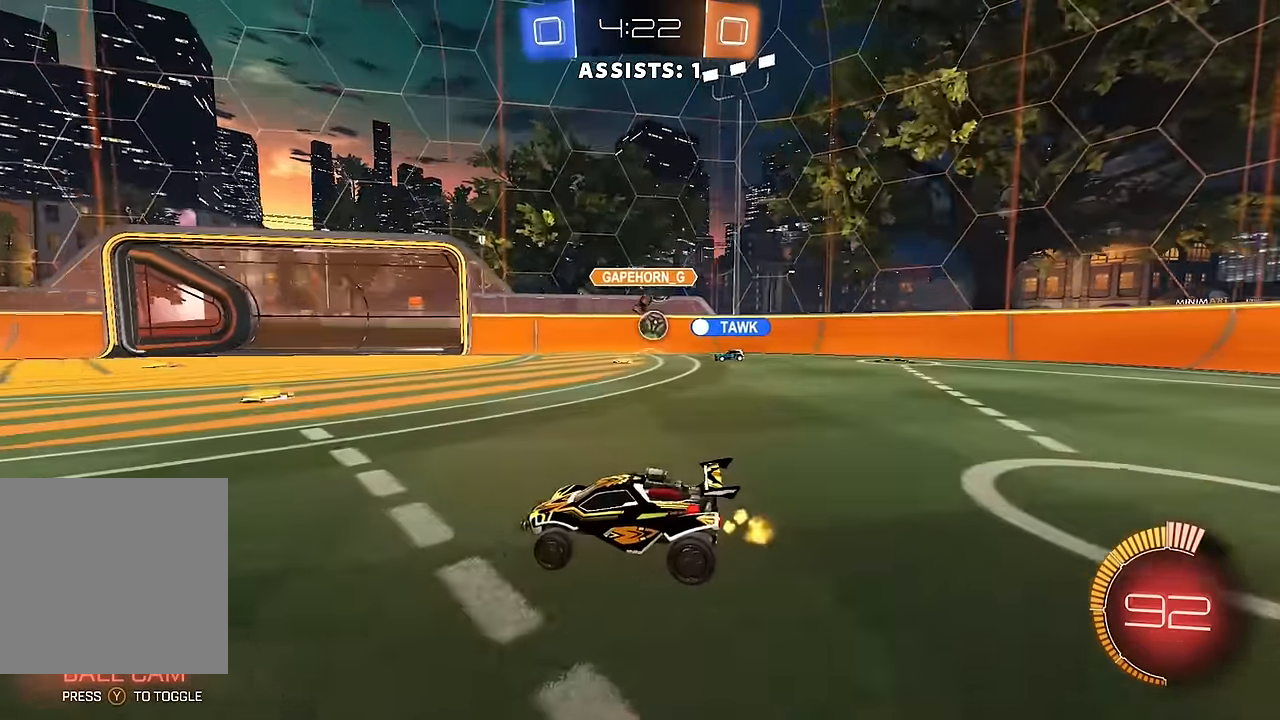
{"buttons": ["R2"], "left_stick": "center", "right_stick": "center", "events": [[67, "left_stick", "right"], [217, "left_stick", "left"], [233, "L2", "up"], [233, "R2", "down"], [483, "left_stick", "center"]]}
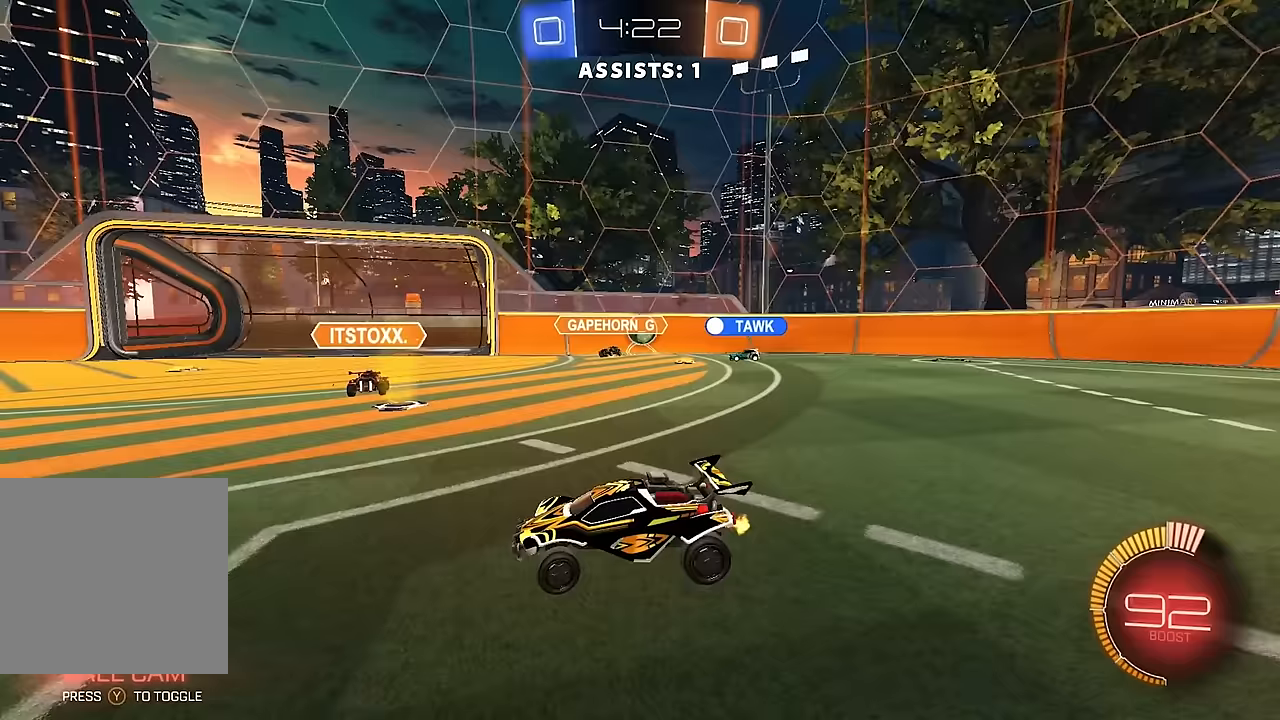
{"buttons": ["L2"], "left_stick": "center", "right_stick": "center", "events": [[33, "R2", "up"], [67, "left_stick", "right"], [500, "L2", "down"], [500, "left_stick", "center"]]}
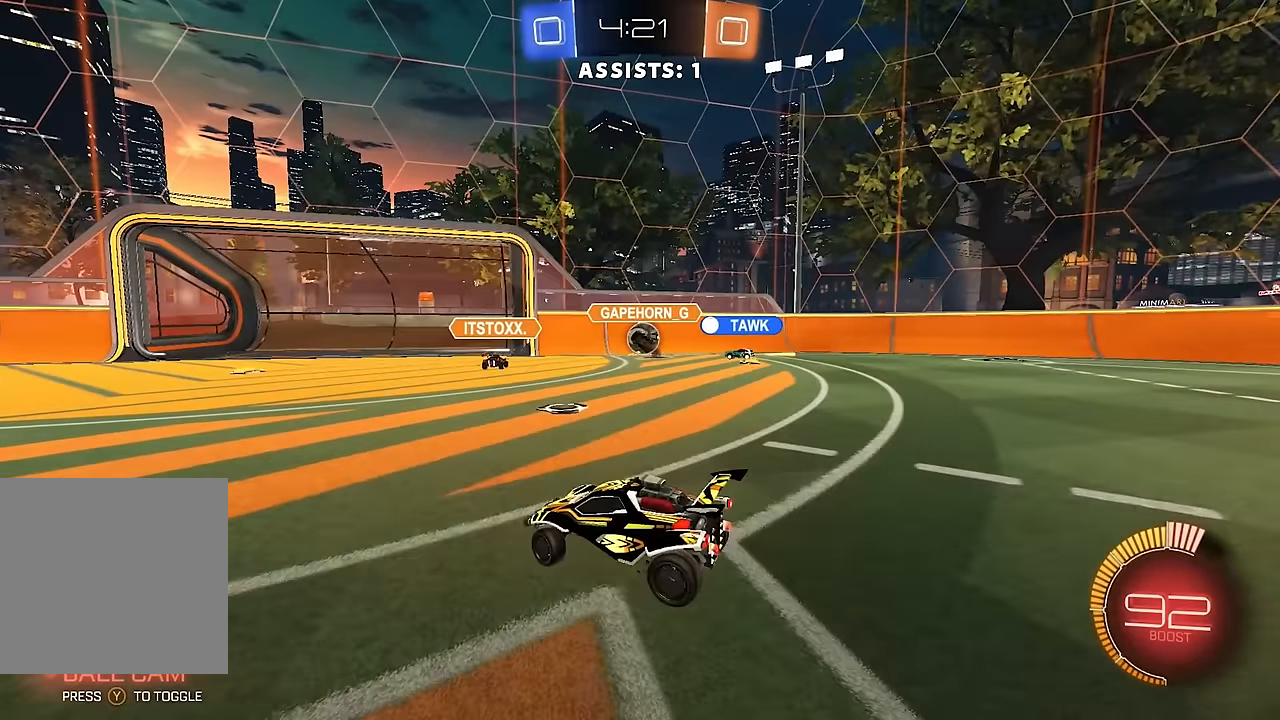
{"buttons": [], "left_stick": "right", "right_stick": "center", "events": [[100, "R2", "down"], [117, "L2", "up"], [133, "left_stick", "right"], [433, "R2", "up"]]}
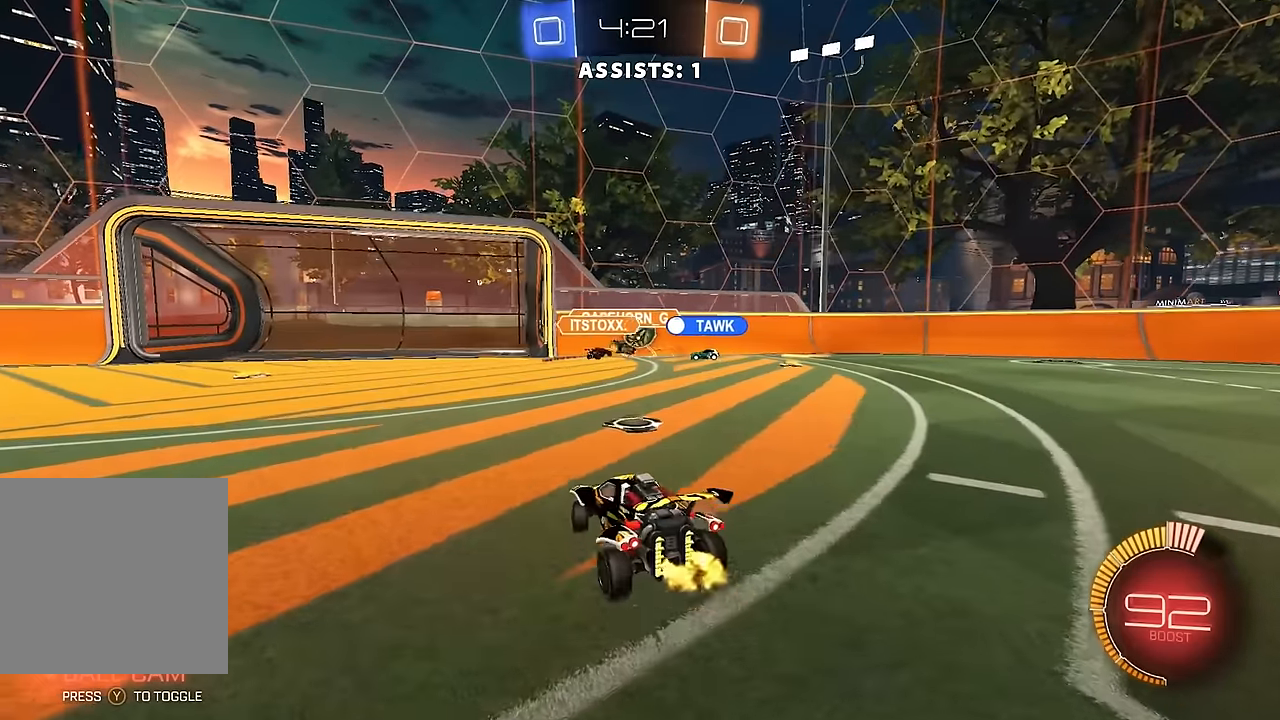
{"buttons": ["B", "R2"], "left_stick": "right", "right_stick": "center", "events": [[117, "R2", "down"], [483, "B", "down"]]}
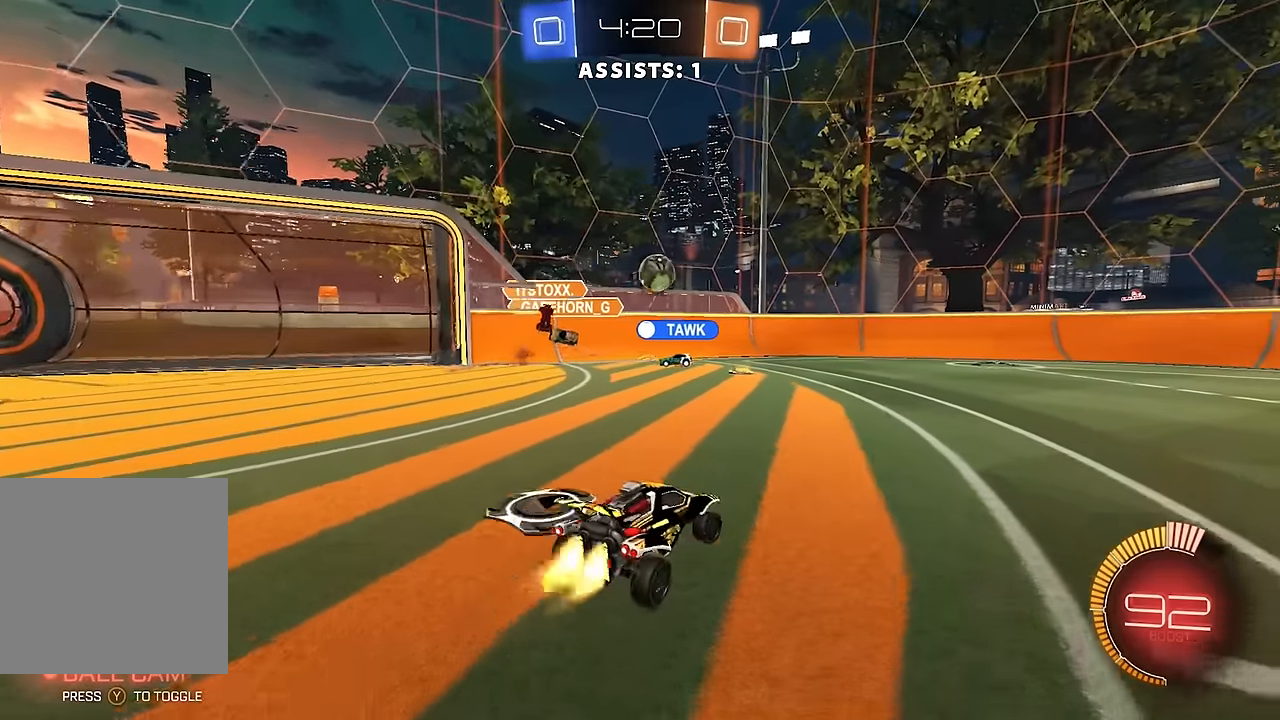
{"buttons": ["R2"], "left_stick": "right", "right_stick": "center", "events": [[117, "B", "up"], [183, "B", "down"], [400, "B", "up"]]}
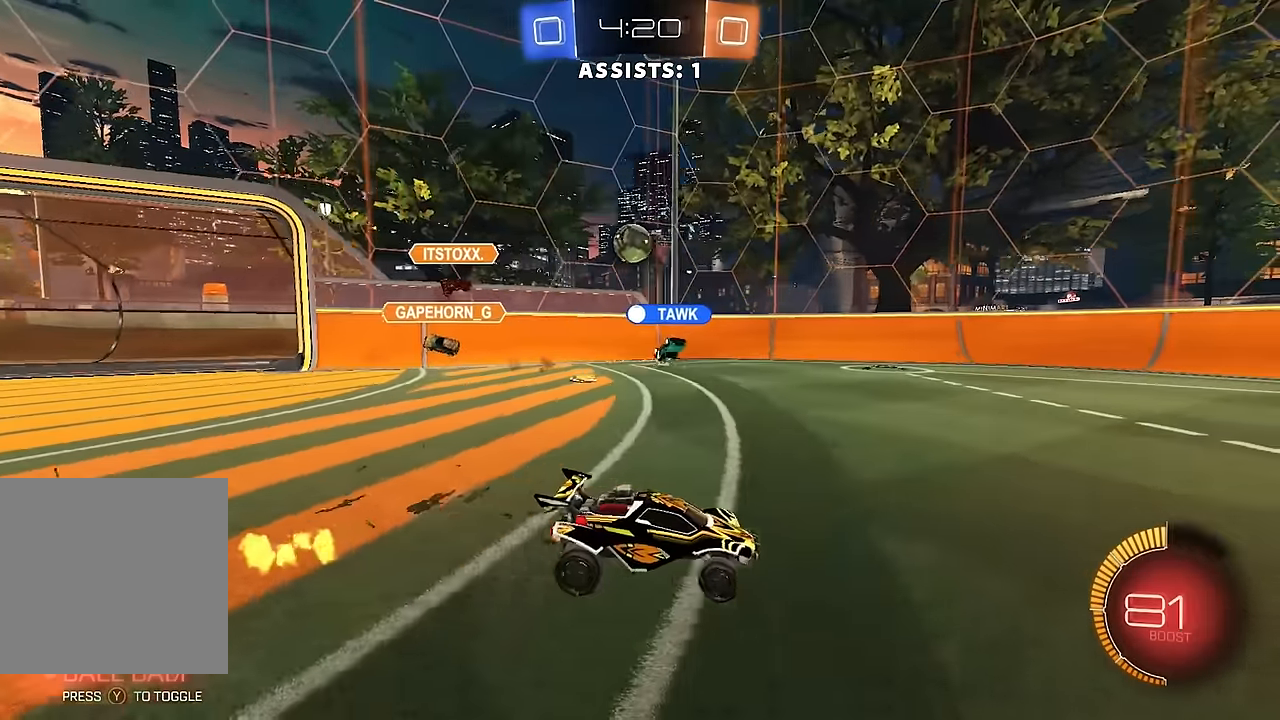
{"buttons": ["R2"], "left_stick": "center", "right_stick": "center", "events": [[367, "left_stick", "center"]]}
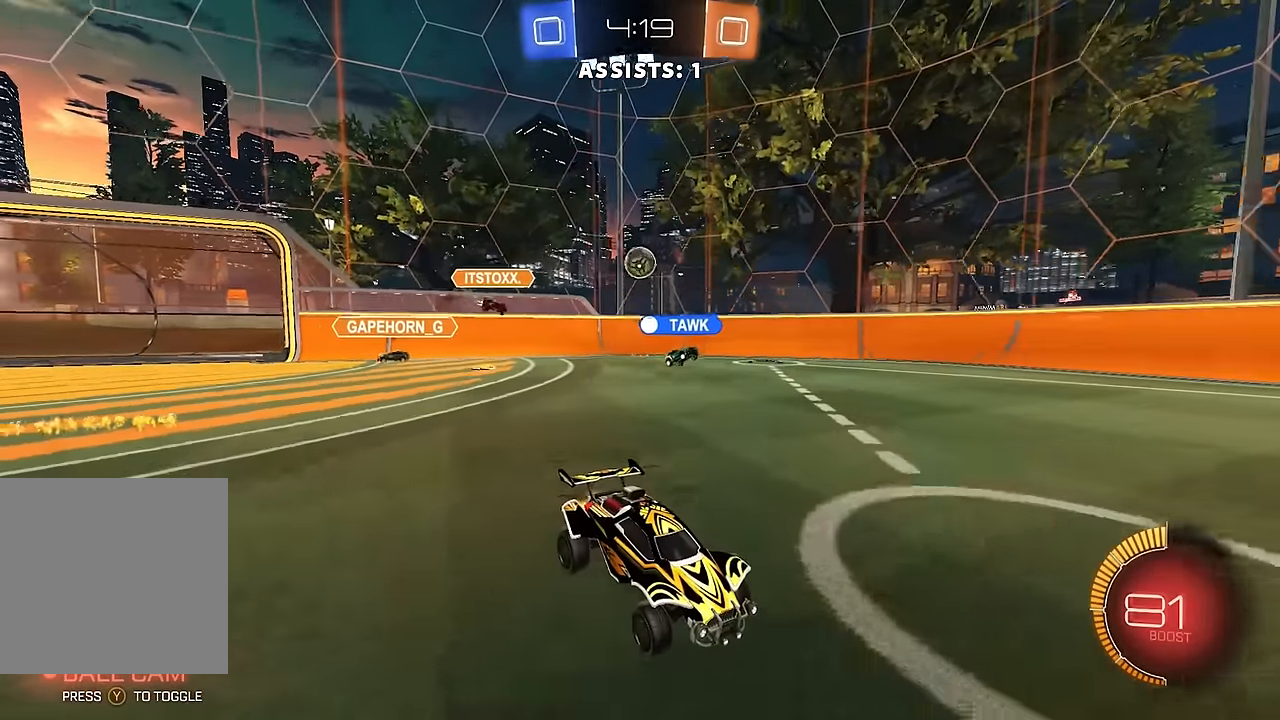
{"buttons": ["R2"], "left_stick": "left", "right_stick": "center", "events": [[167, "left_stick", "left"], [300, "left_stick", "center"], [400, "left_stick", "left"]]}
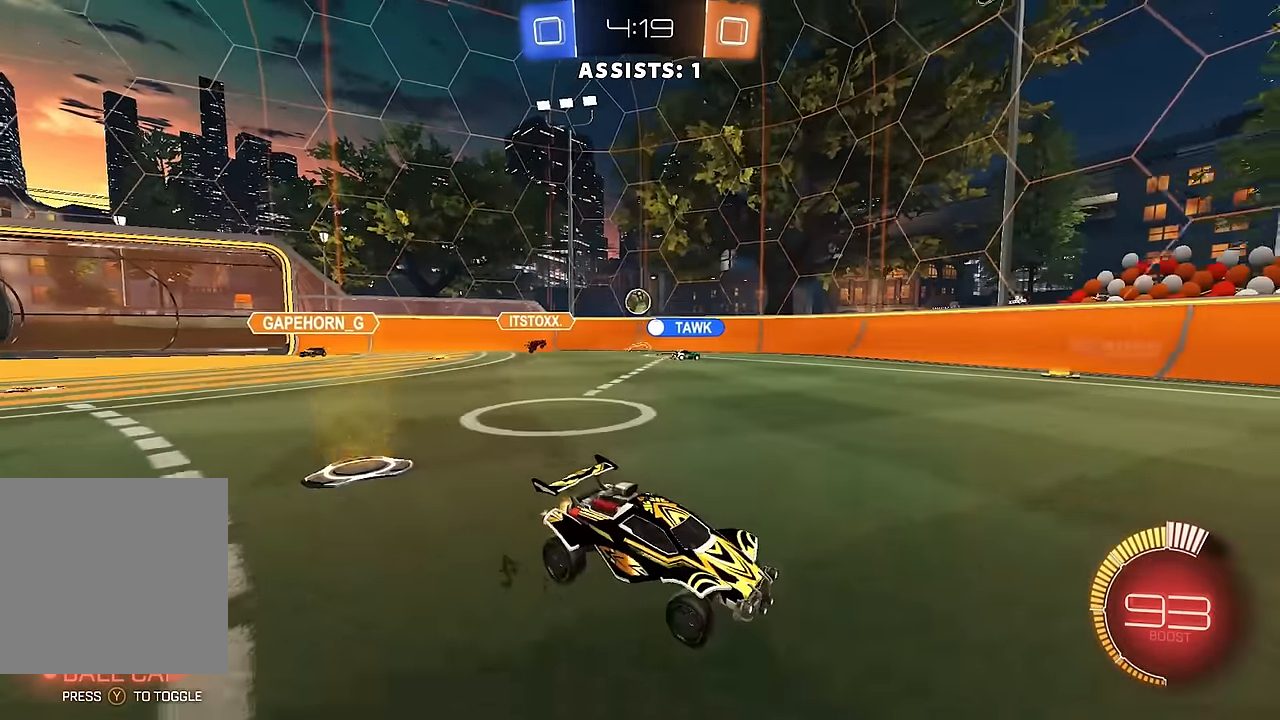
{"buttons": [], "left_stick": "left", "right_stick": "center", "events": [[117, "left_stick", "center"], [233, "left_stick", "left"], [317, "L1", "down"], [433, "L1", "up"], [450, "R2", "up"]]}
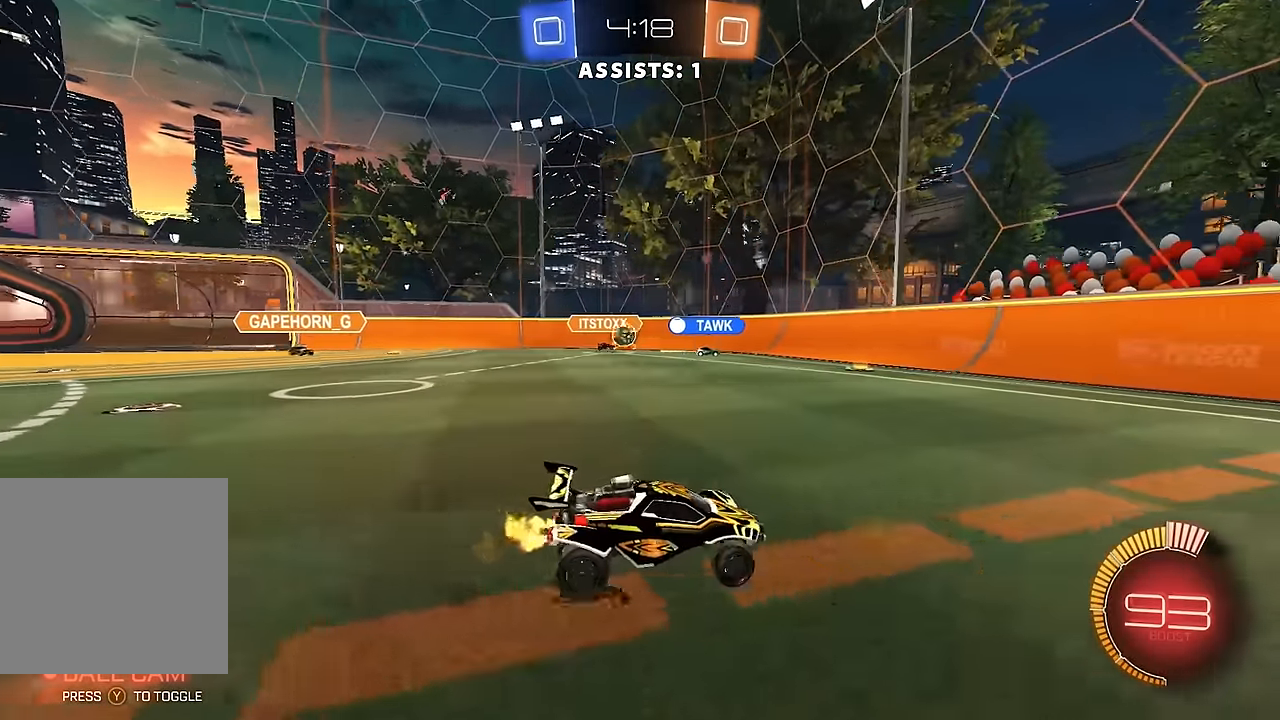
{"buttons": ["R2"], "left_stick": "right", "right_stick": "center", "events": [[17, "left_stick", "center"], [133, "left_stick", "right"], [183, "R2", "down"], [383, "L1", "down"], [483, "L1", "up"]]}